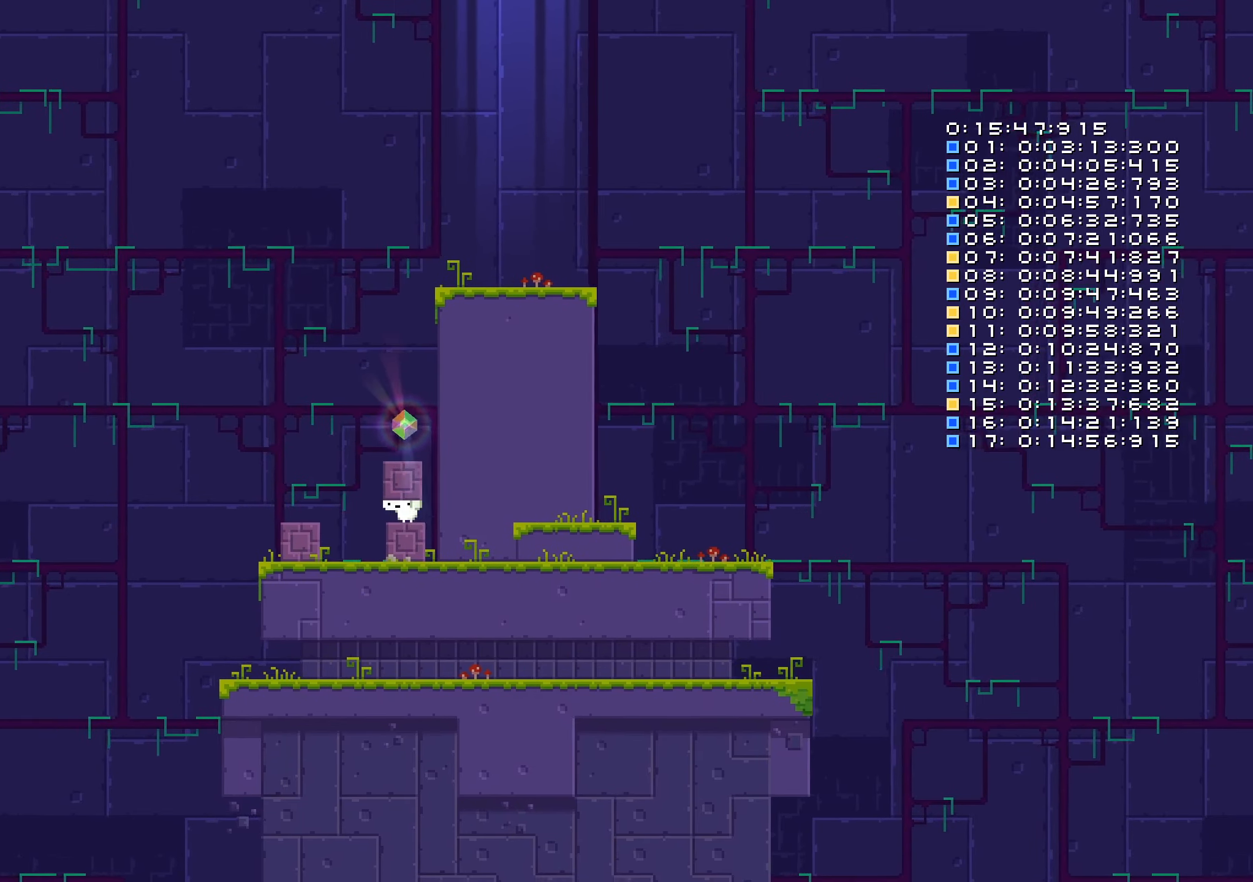
Gameplay with a controller (Nintendo layout); each line is a JSON object with the inputs held at the frame after it. "events" lists button and stick changes between this image and that frame as [ms after this image, input, new state], when the widget could be followed in between. Not read: HOME L3 R3 SELECT START TOUCHPAD.
{"buttons": ["DPAD_LEFT"], "left_stick": "center", "right_stick": "center", "events": [[66, "L2", "down"], [100, "L1", "down"], [166, "L1", "up"], [166, "L2", "up"], [183, "DPAD_LEFT", "up"], [416, "DPAD_LEFT", "down"]]}
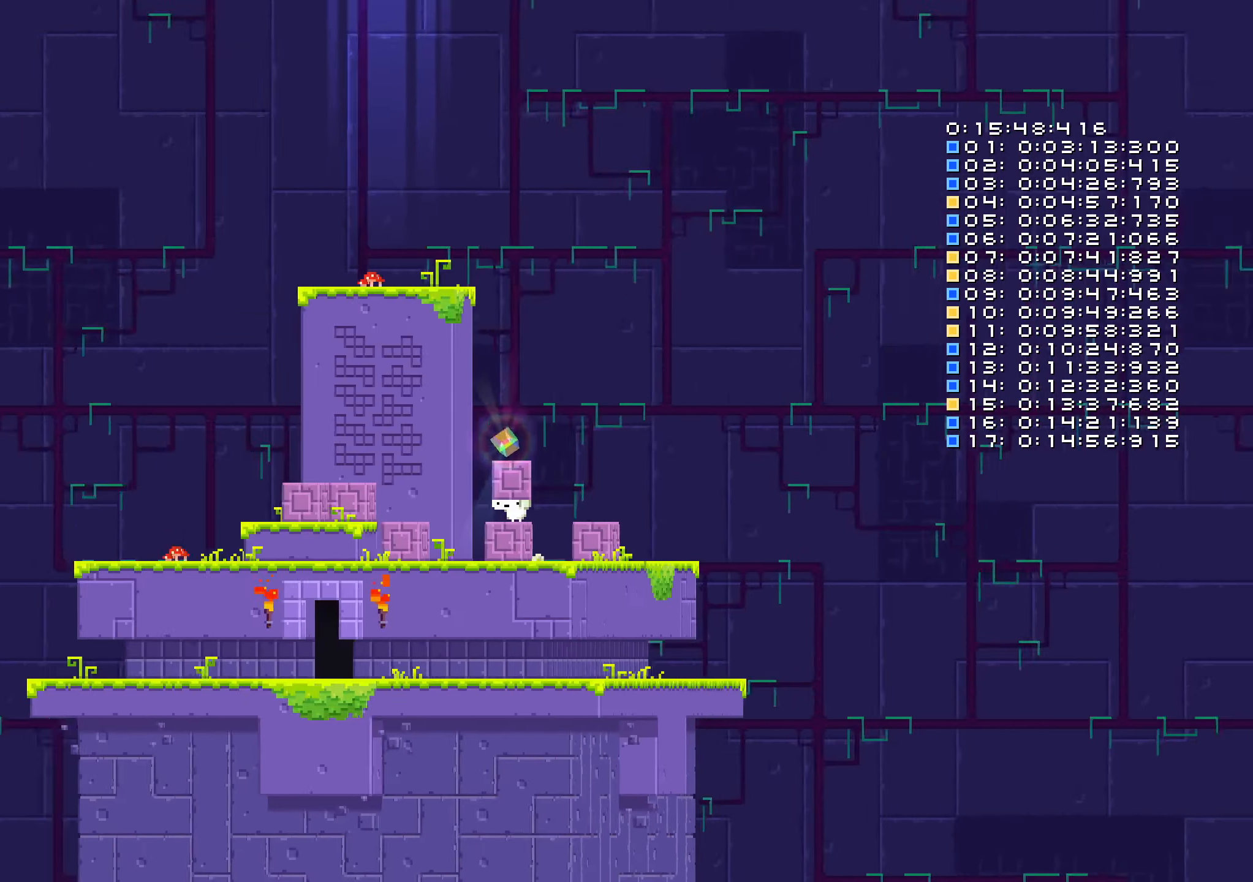
{"buttons": [], "left_stick": "center", "right_stick": "center", "events": [[116, "Y", "down"], [183, "Y", "up"], [250, "Y", "down"], [300, "Y", "up"], [366, "DPAD_LEFT", "up"], [366, "Y", "down"], [433, "Y", "up"]]}
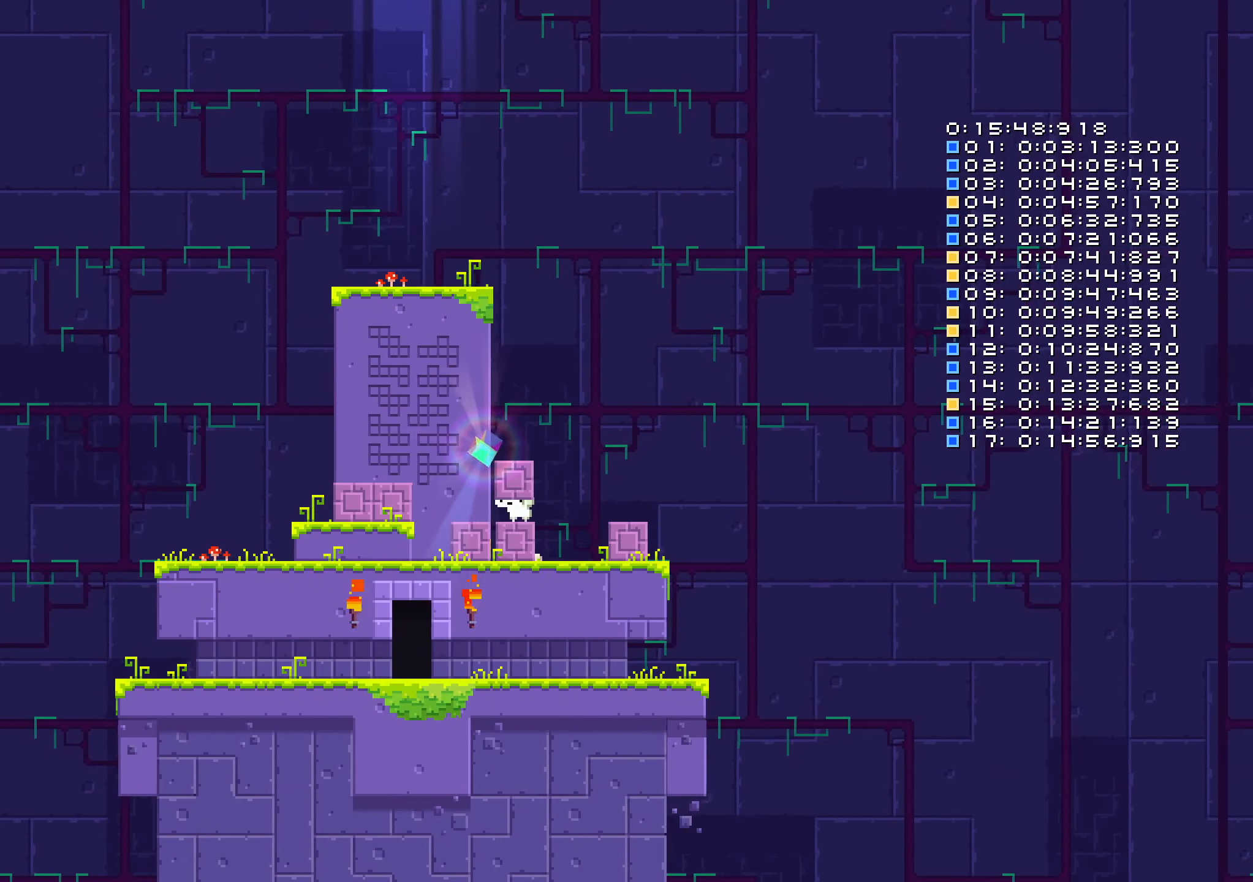
{"buttons": [], "left_stick": "center", "right_stick": "center", "events": []}
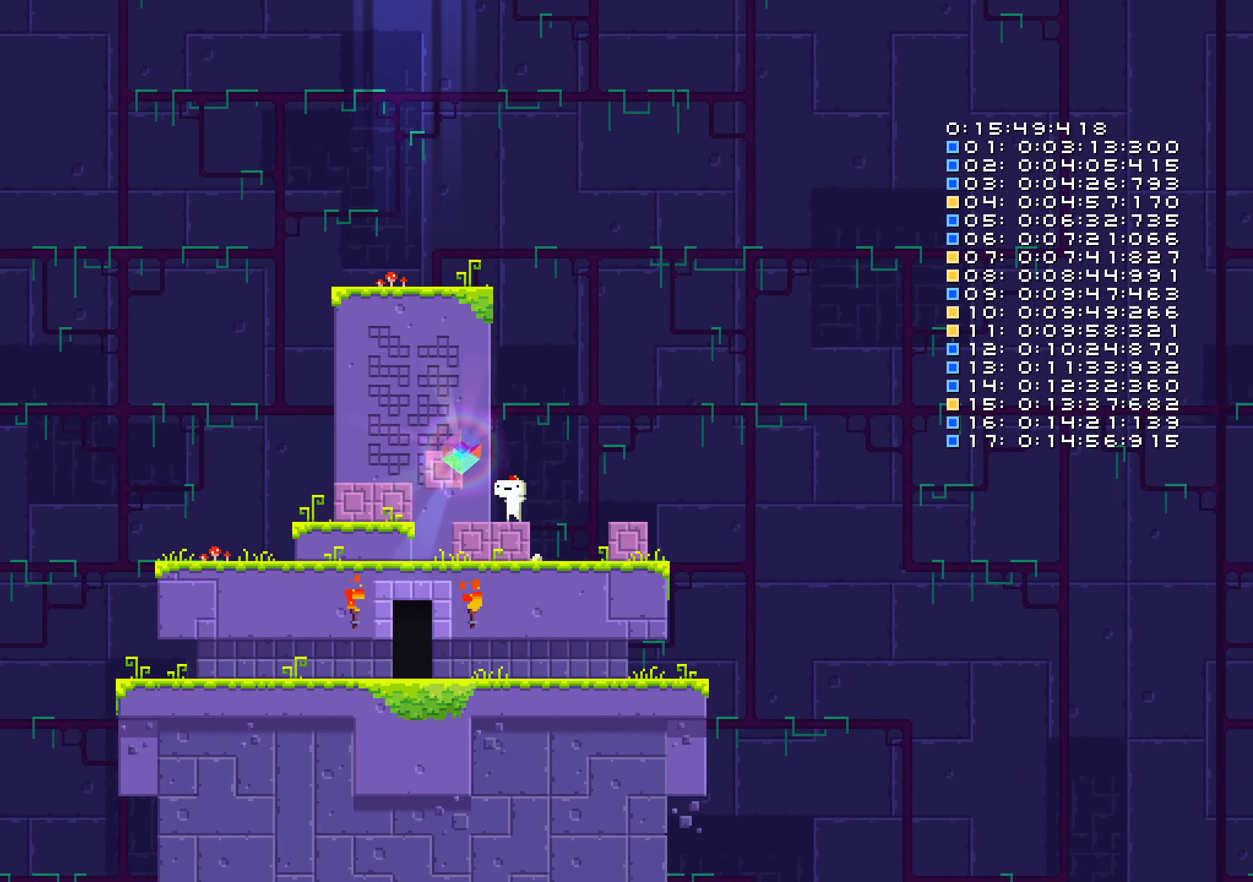
{"buttons": ["DPAD_RIGHT"], "left_stick": "center", "right_stick": "center", "events": [[50, "DPAD_RIGHT", "down"]]}
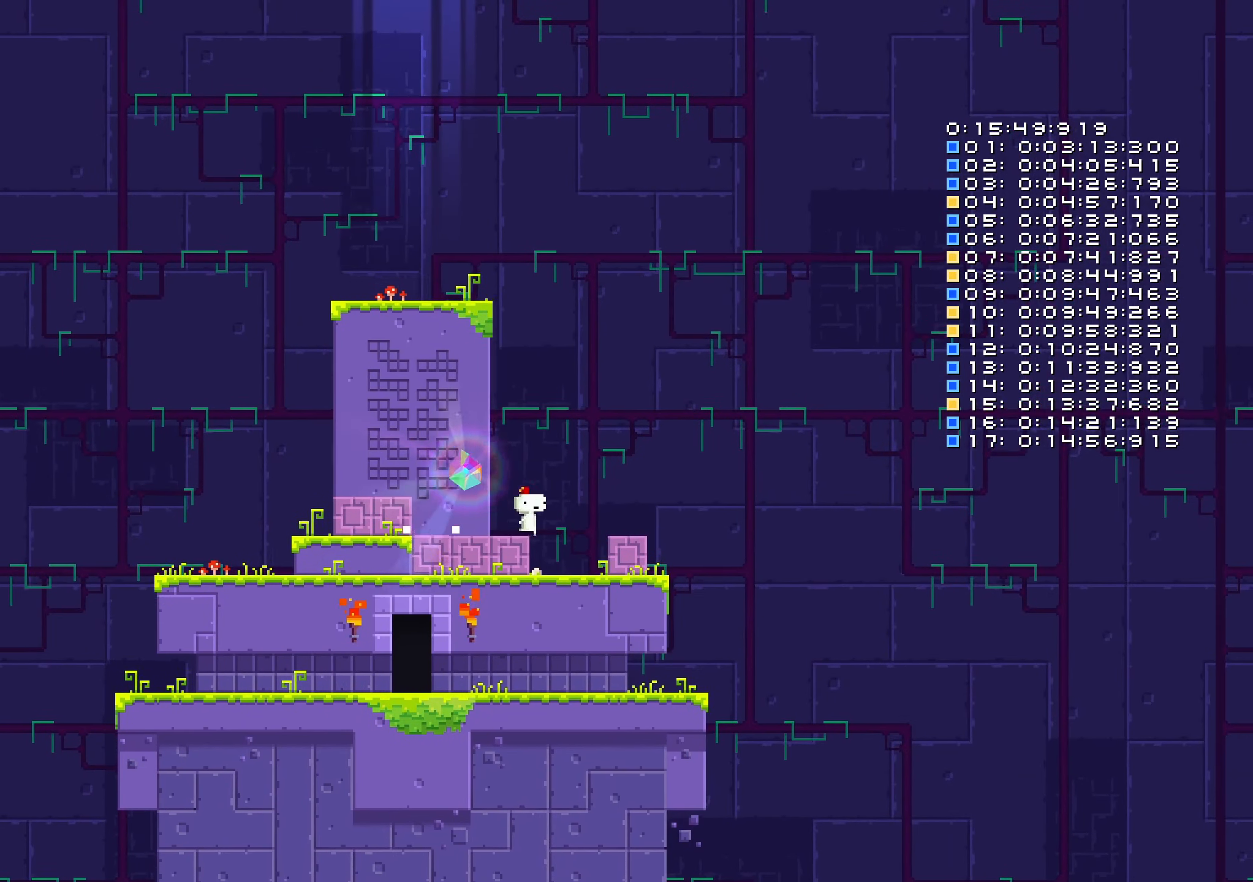
{"buttons": ["DPAD_RIGHT"], "left_stick": "center", "right_stick": "center", "events": []}
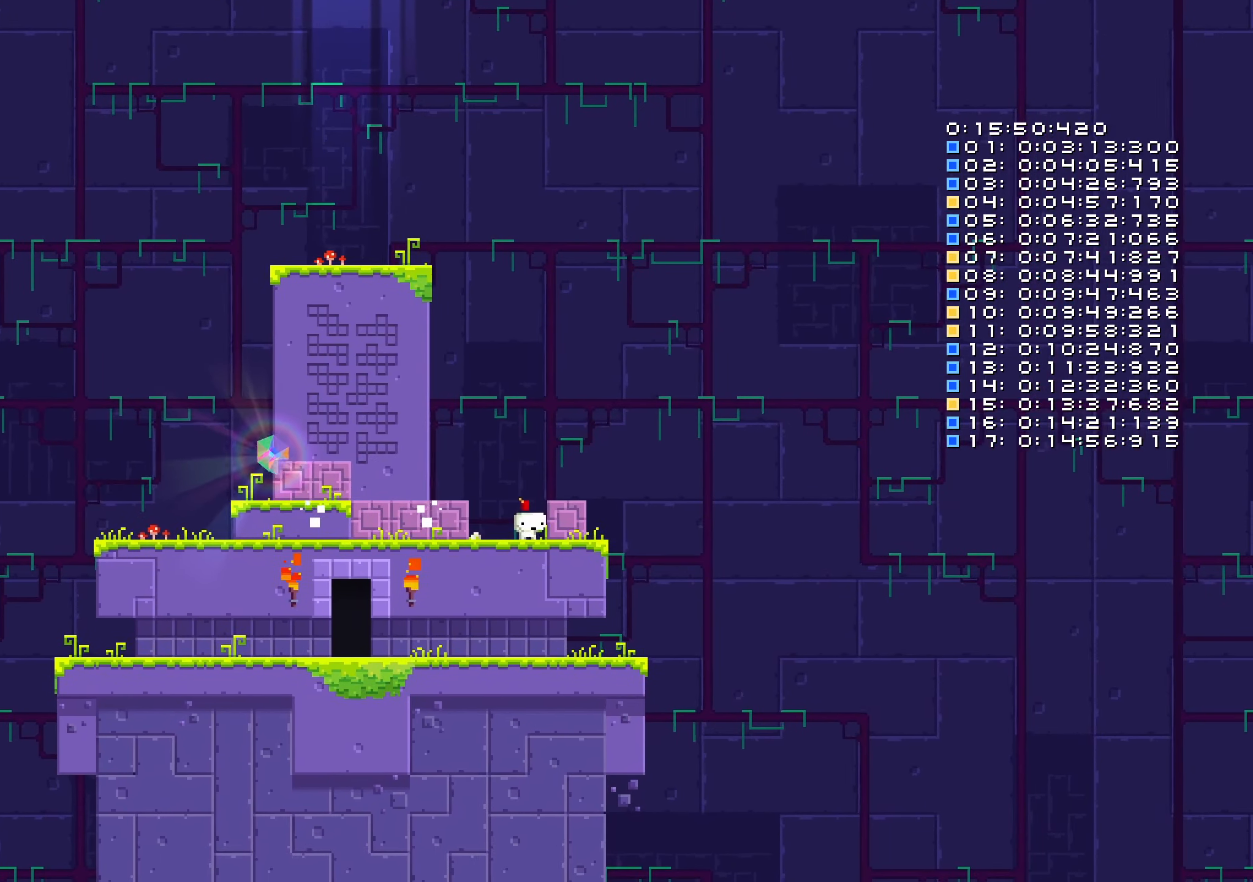
{"buttons": ["Y", "DPAD_RIGHT"], "left_stick": "center", "right_stick": "center", "events": [[66, "Y", "down"], [416, "Y", "up"], [450, "Y", "down"]]}
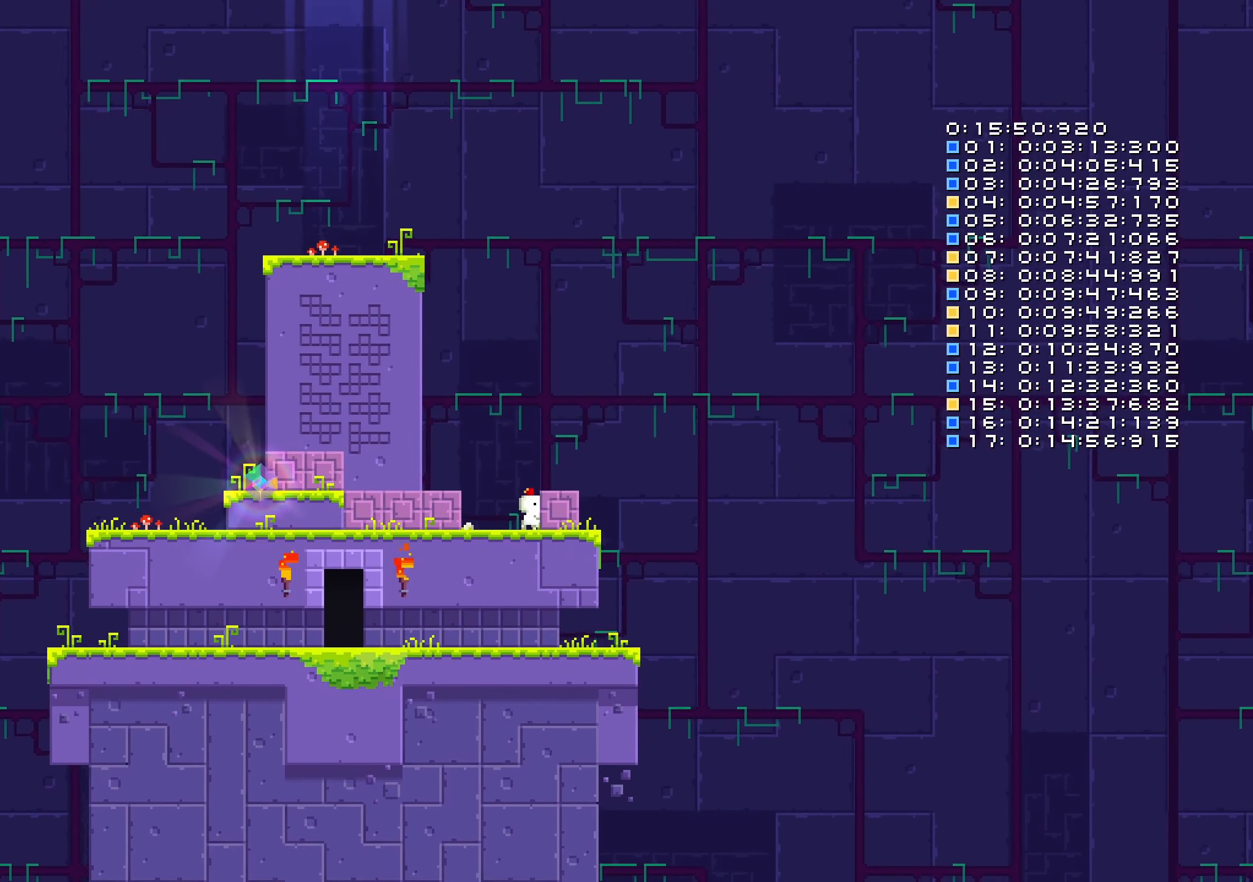
{"buttons": ["Y", "DPAD_LEFT"], "left_stick": "center", "right_stick": "center", "events": [[183, "DPAD_RIGHT", "up"], [283, "DPAD_LEFT", "down"]]}
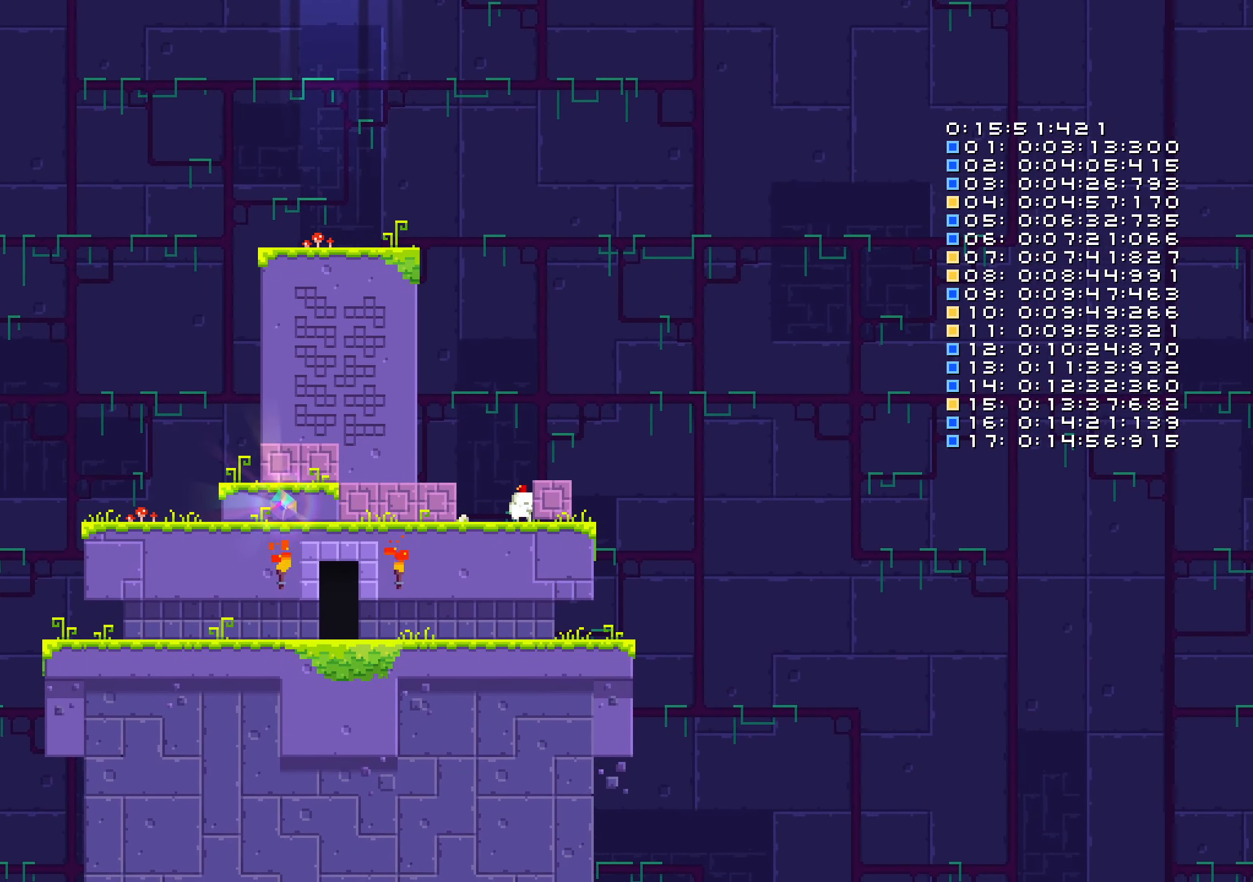
{"buttons": ["DPAD_LEFT"], "left_stick": "center", "right_stick": "center", "events": [[166, "Y", "up"]]}
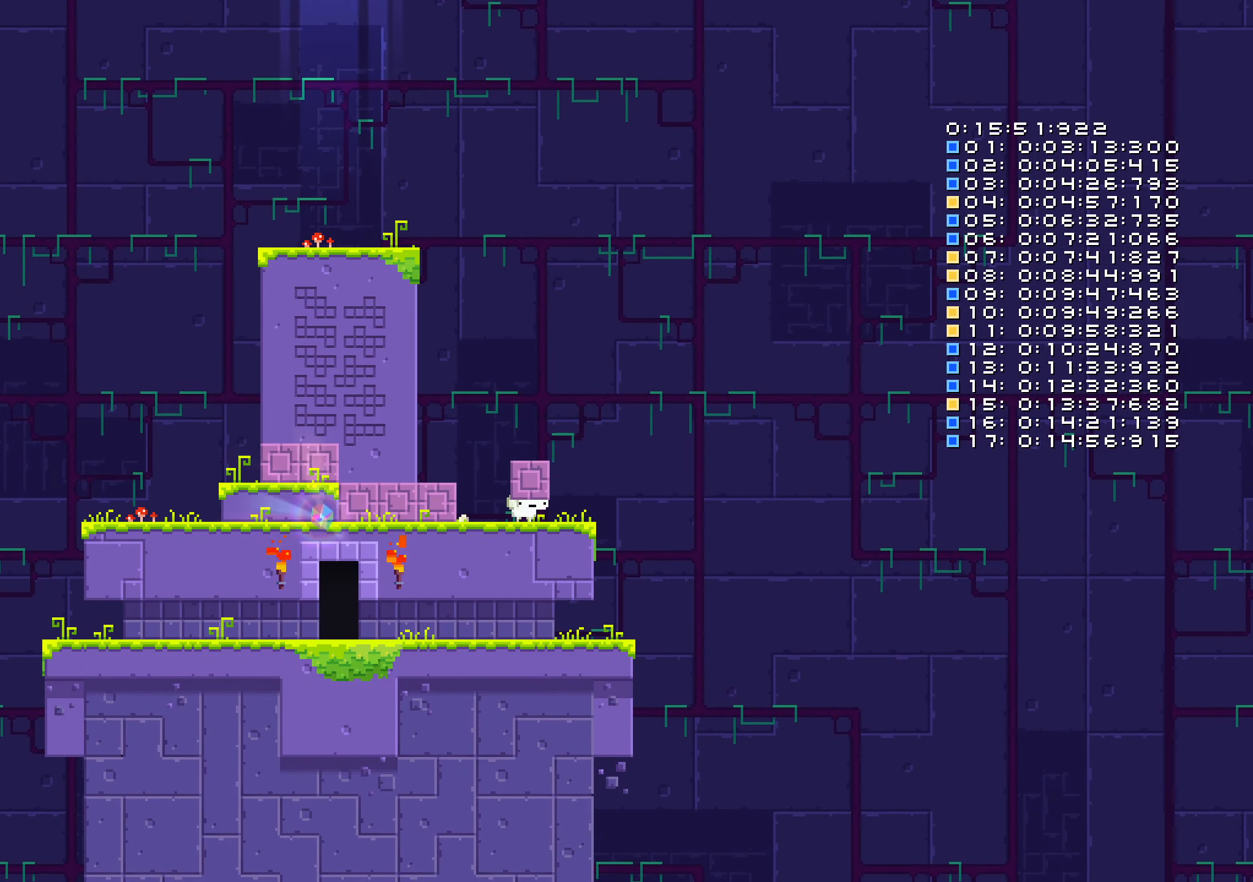
{"buttons": ["DPAD_LEFT"], "left_stick": "center", "right_stick": "center", "events": []}
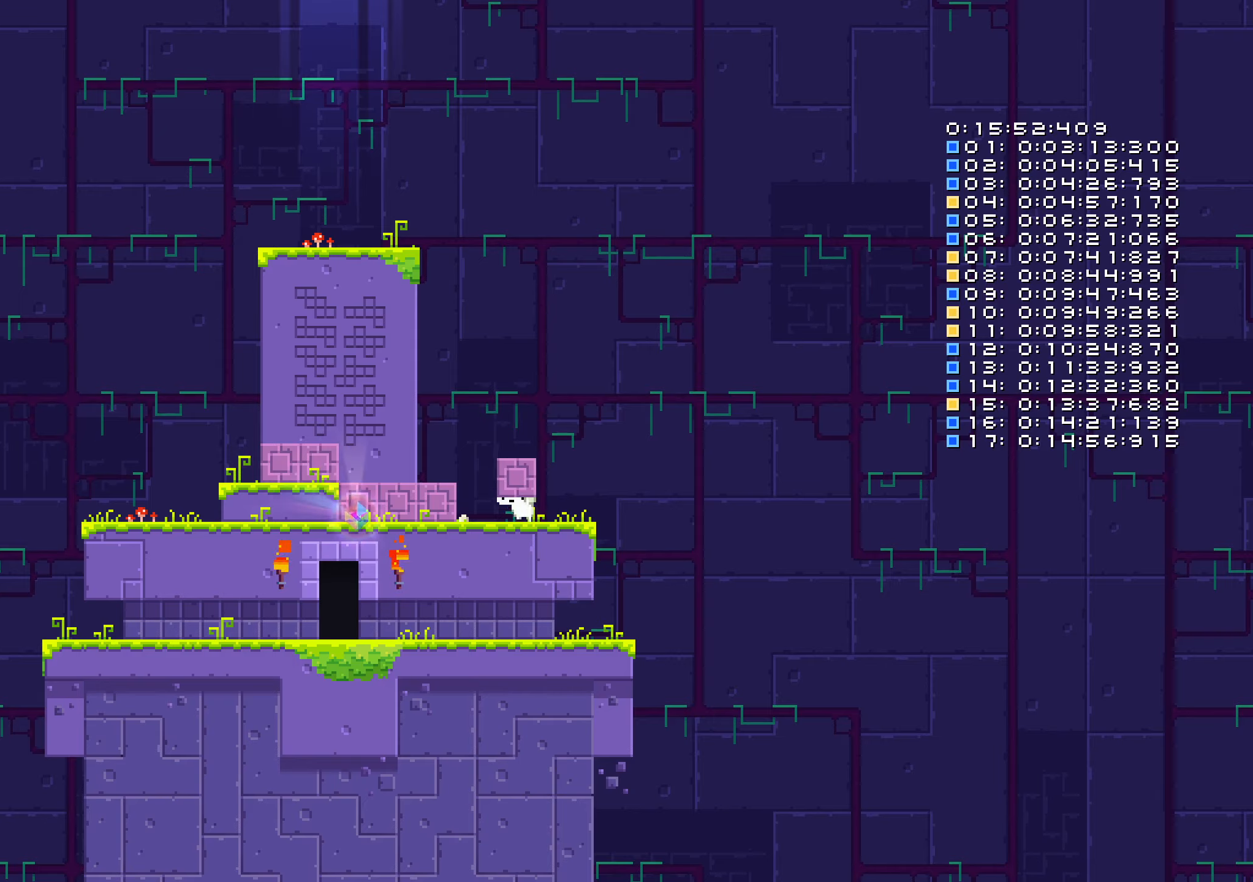
{"buttons": ["B", "DPAD_LEFT"], "left_stick": "center", "right_stick": "center", "events": [[133, "B", "down"]]}
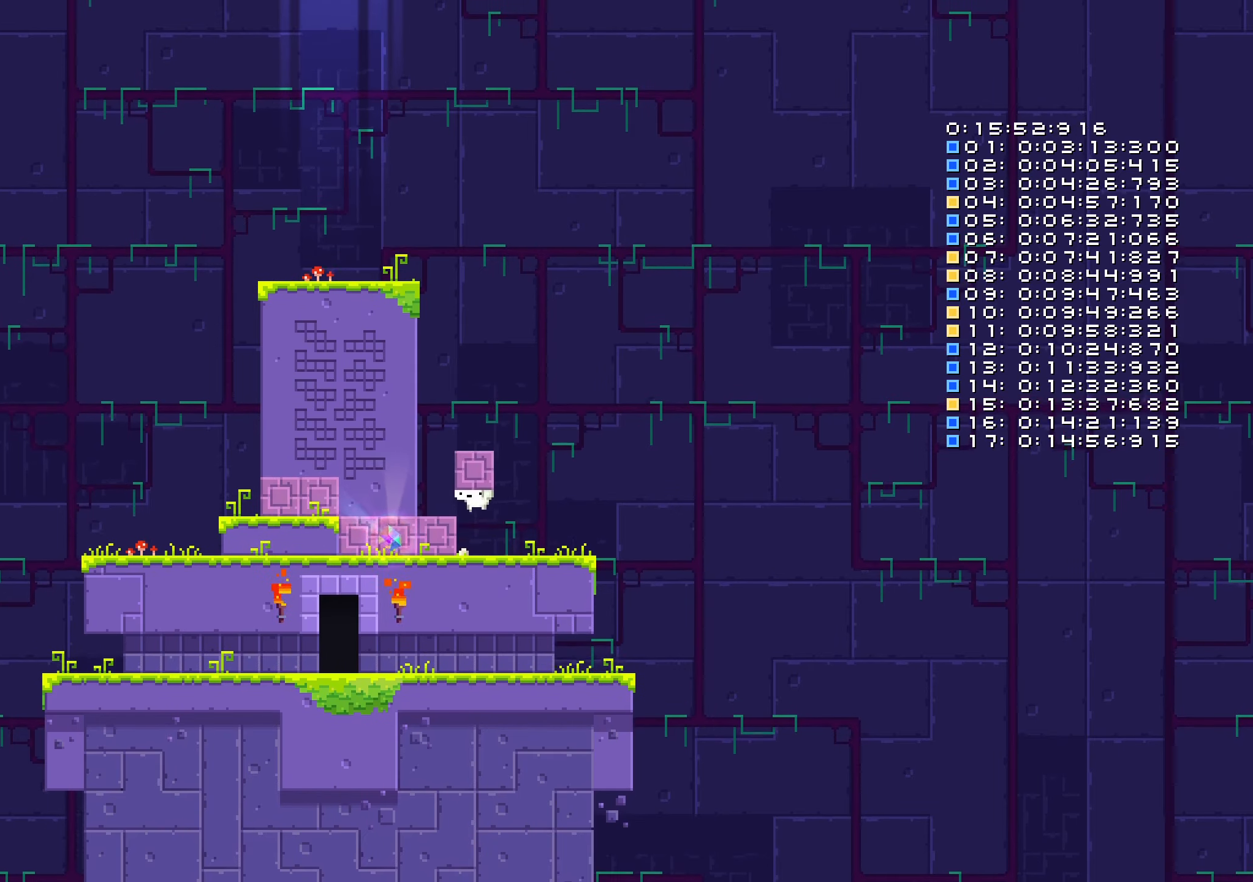
{"buttons": [], "left_stick": "center", "right_stick": "center", "events": [[150, "Y", "down"], [183, "right_stick", "down-left"], [333, "Y", "up"], [333, "right_stick", "center"], [350, "DPAD_LEFT", "up"], [367, "B", "up"]]}
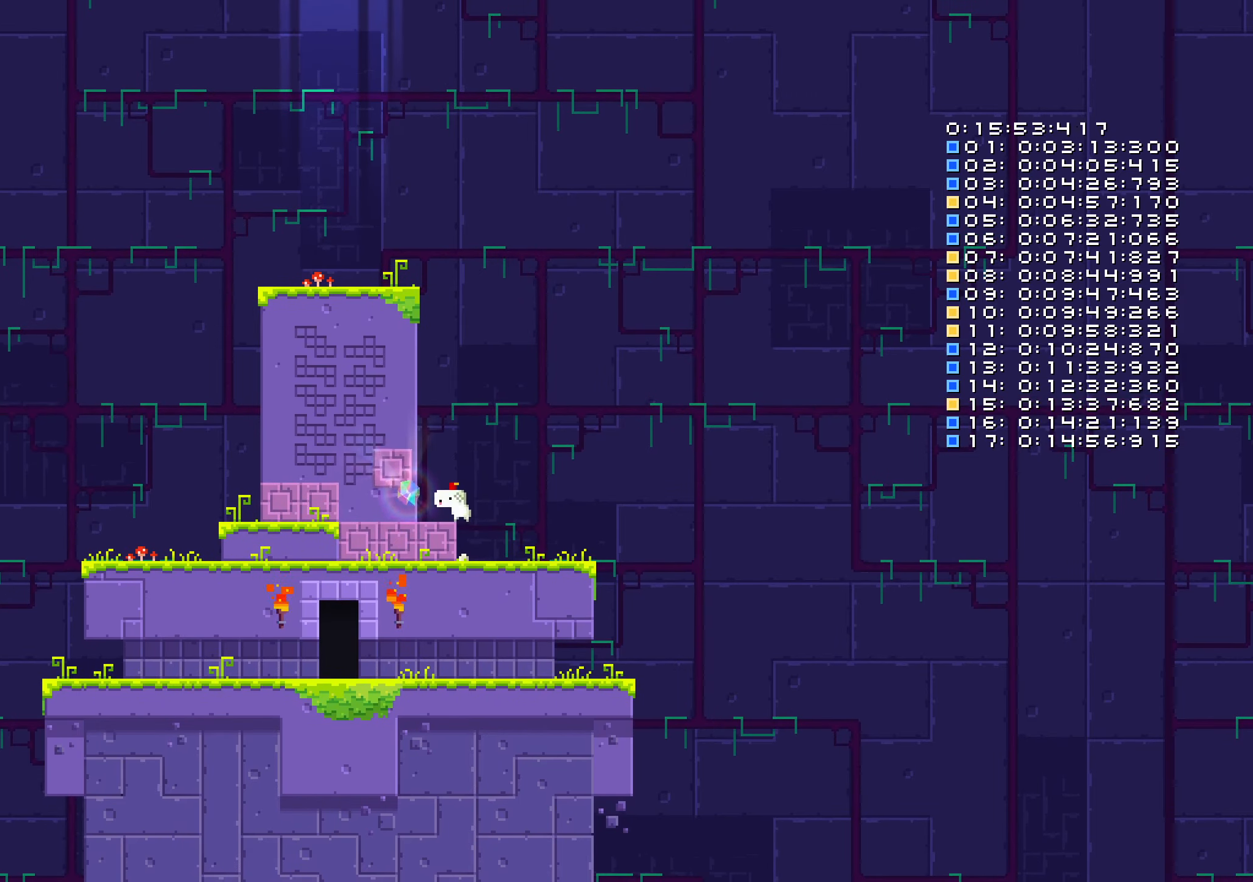
{"buttons": ["DPAD_LEFT"], "left_stick": "center", "right_stick": "center", "events": [[317, "DPAD_LEFT", "down"]]}
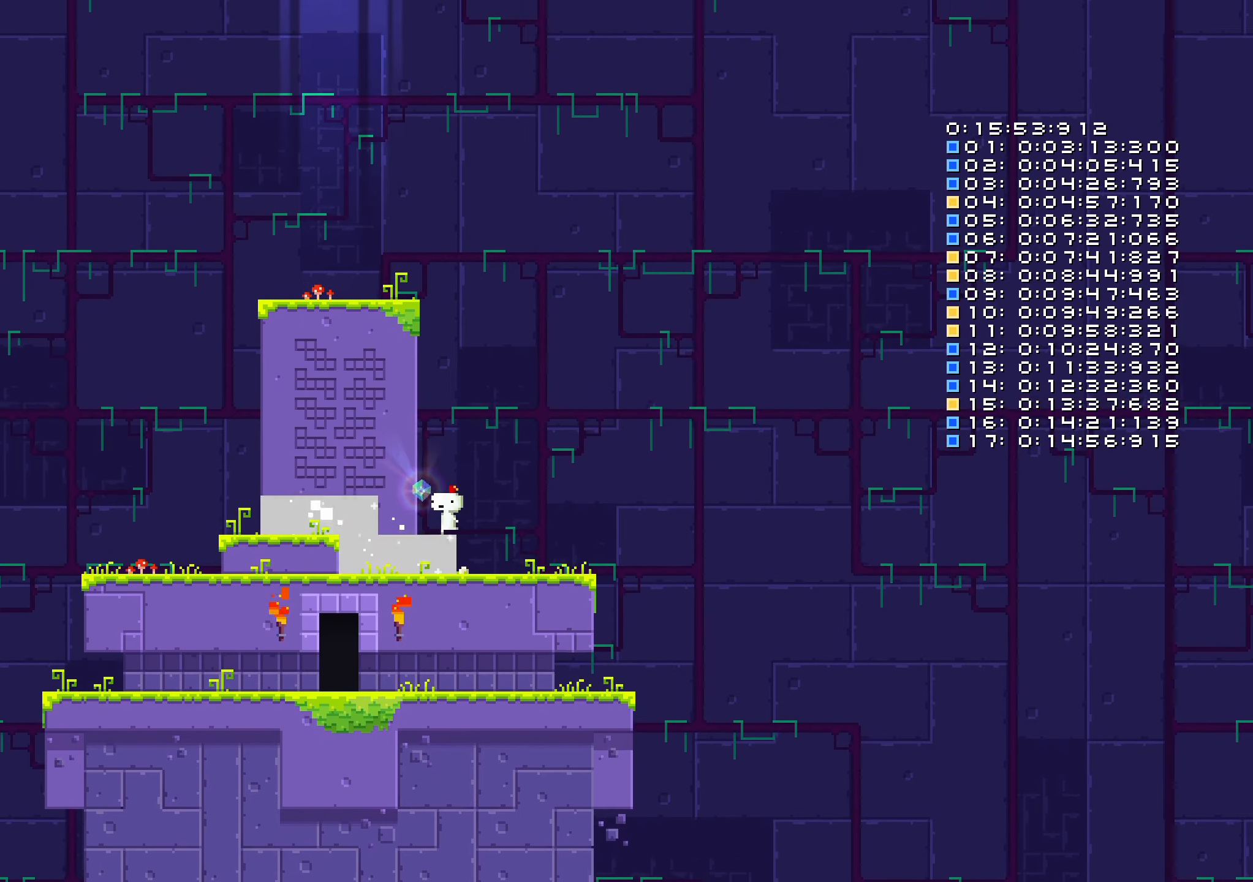
{"buttons": ["DPAD_RIGHT"], "left_stick": "center", "right_stick": "center", "events": [[117, "B", "down"], [183, "DPAD_LEFT", "up"], [200, "B", "up"], [267, "DPAD_RIGHT", "down"]]}
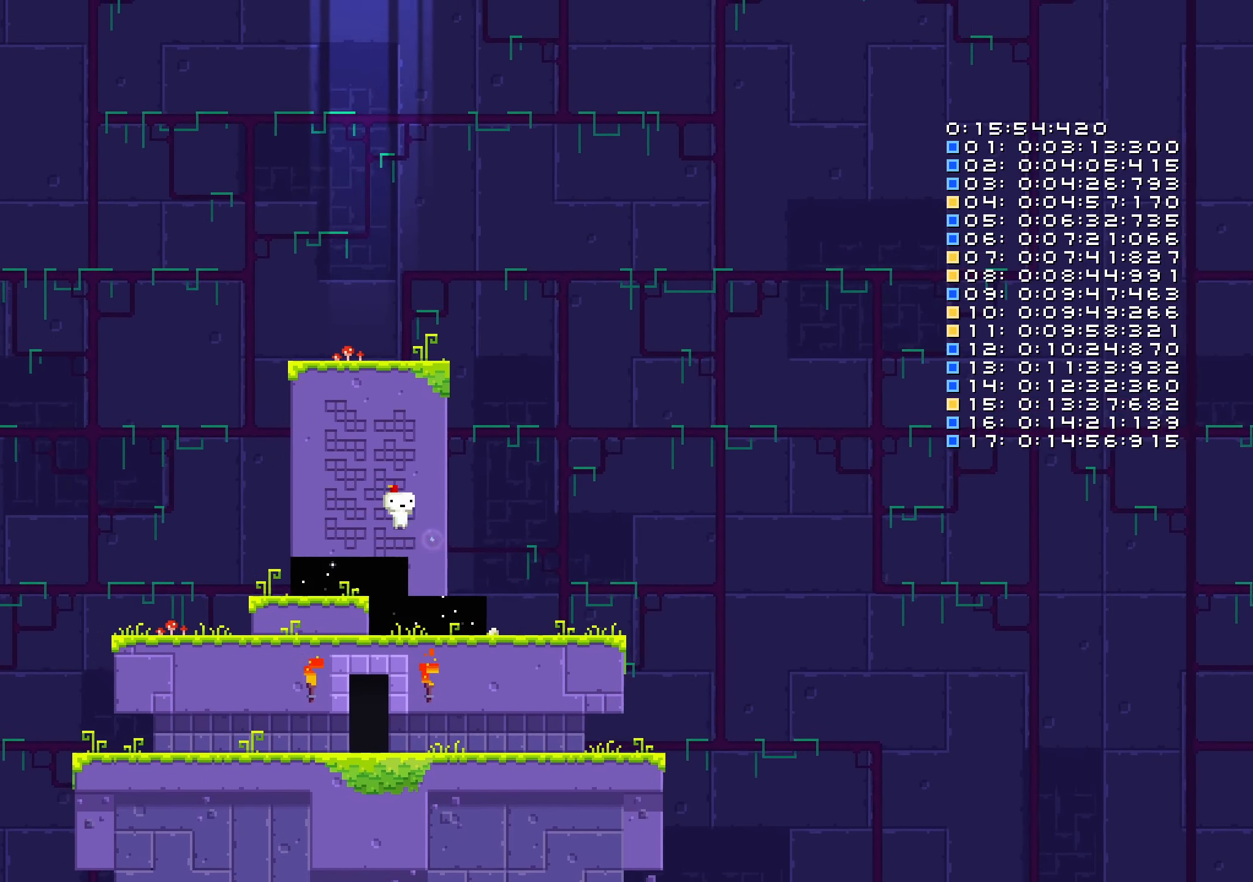
{"buttons": [], "left_stick": "center", "right_stick": "center", "events": [[167, "DPAD_RIGHT", "up"], [450, "DPAD_RIGHT", "down"], [500, "DPAD_RIGHT", "up"]]}
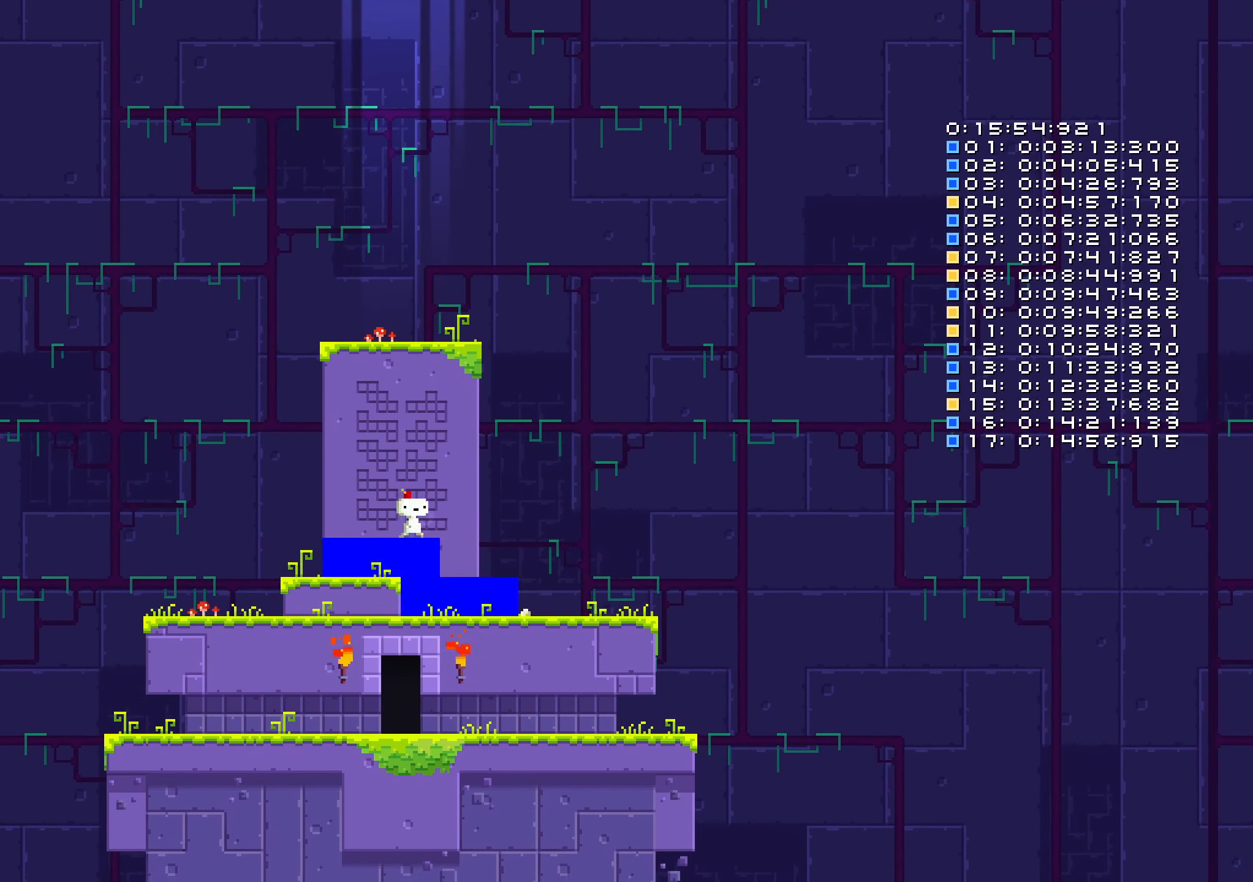
{"buttons": [], "left_stick": "center", "right_stick": "center", "events": []}